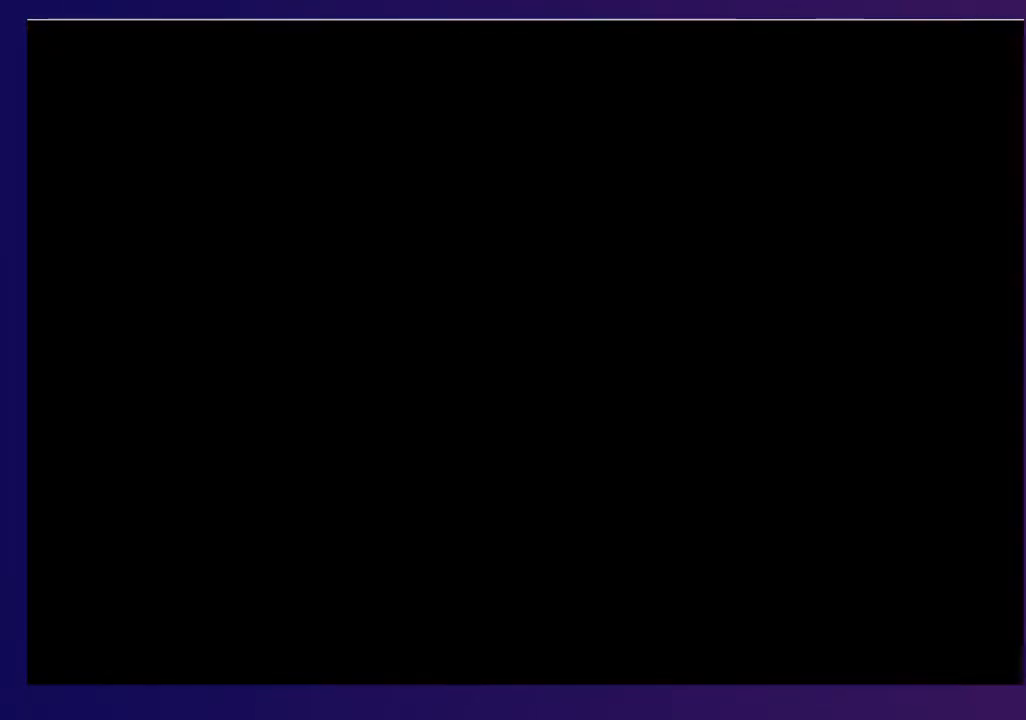
Gameplay with a controller (PlayStation layout); each line is a JSON object with the inputs held at the frame after it. "events" lists button and stick changes between this image and that frame as [ms after this image, input, new state], when the widget could be followed in between. Not read: L1 R1 left_stick right_stick.
{"buttons": ["DPAD_RIGHT"], "events": [[500, "DPAD_RIGHT", "down"]]}
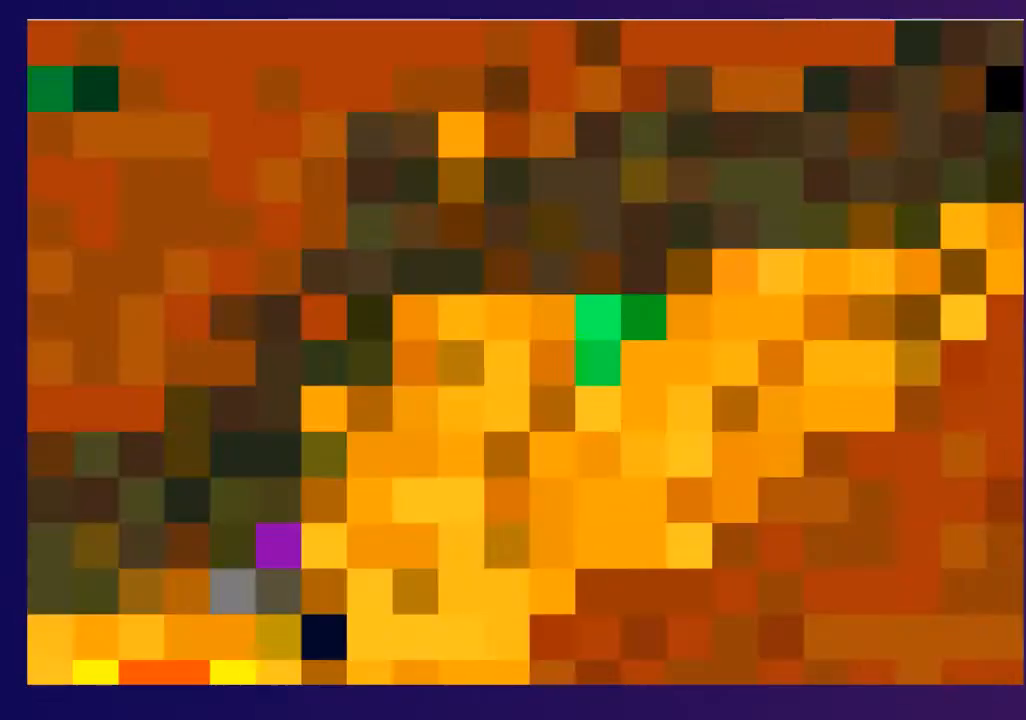
{"buttons": ["DPAD_UP", "DPAD_RIGHT"], "events": [[17, "DPAD_UP", "down"]]}
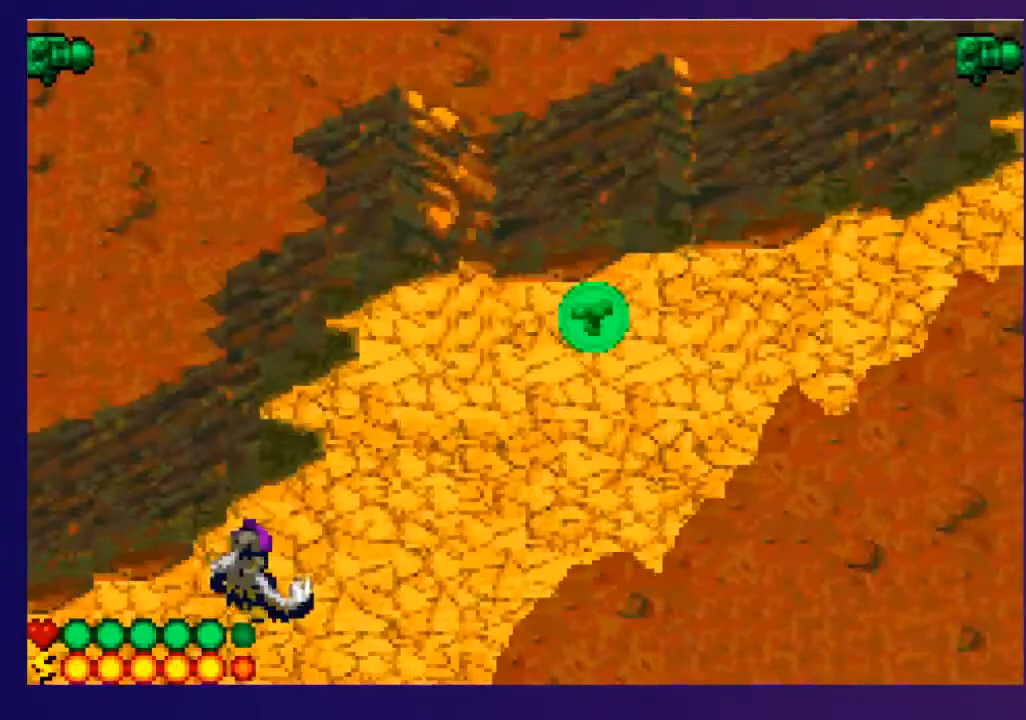
{"buttons": ["DPAD_UP", "DPAD_RIGHT"], "events": []}
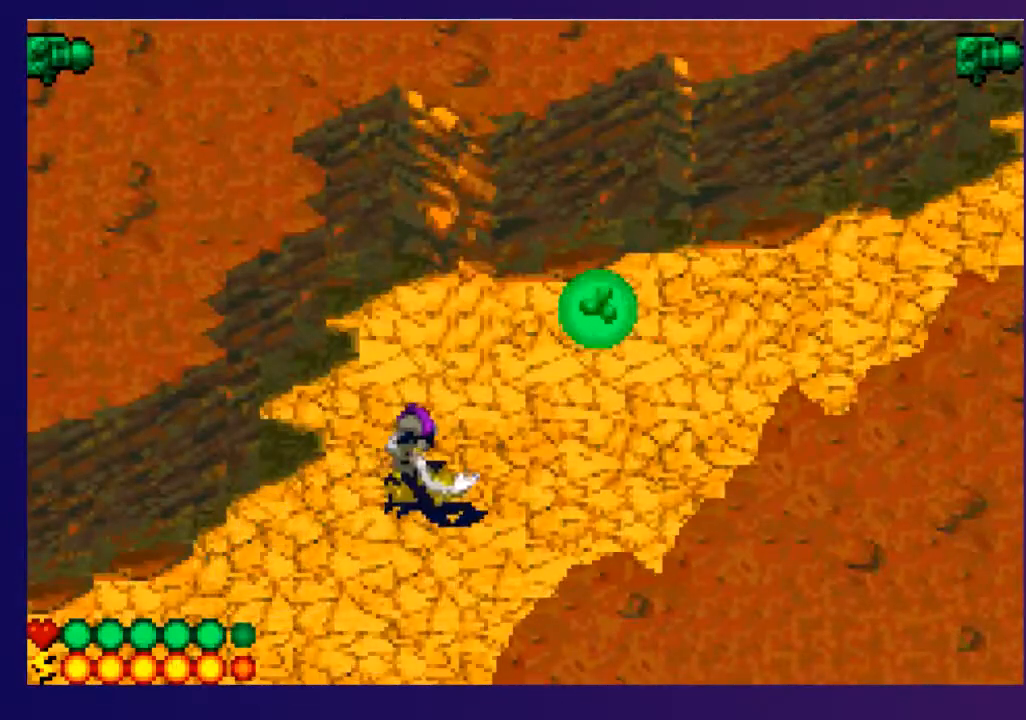
{"buttons": ["DPAD_UP", "DPAD_RIGHT"], "events": [[67, "SQUARE", "down"], [150, "SQUARE", "up"]]}
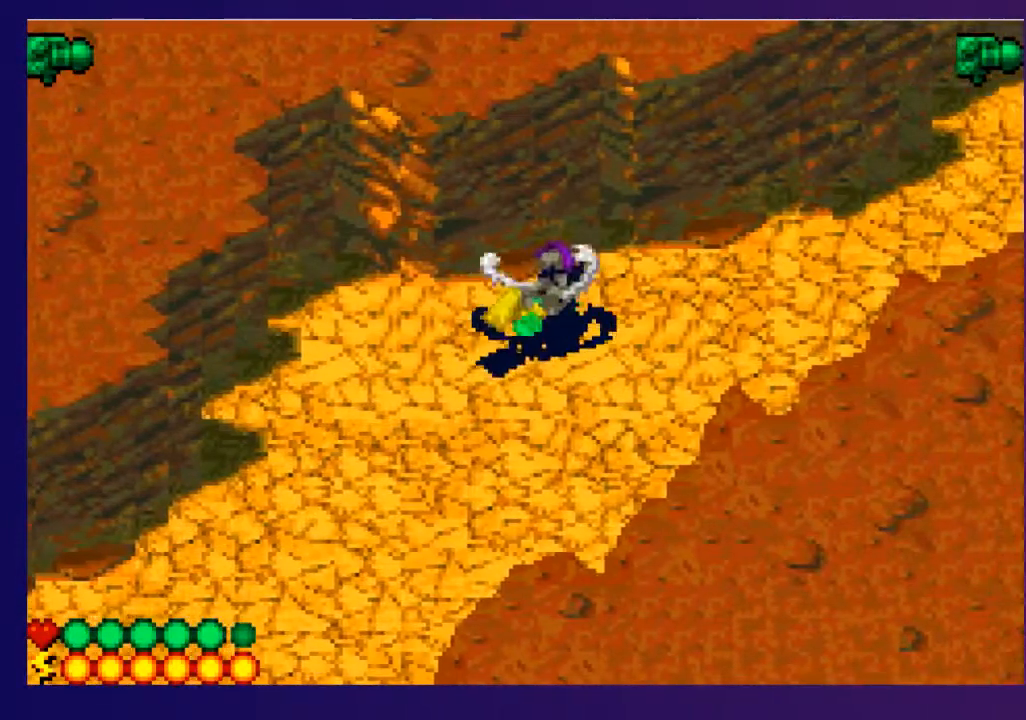
{"buttons": ["DPAD_UP", "DPAD_RIGHT"], "events": []}
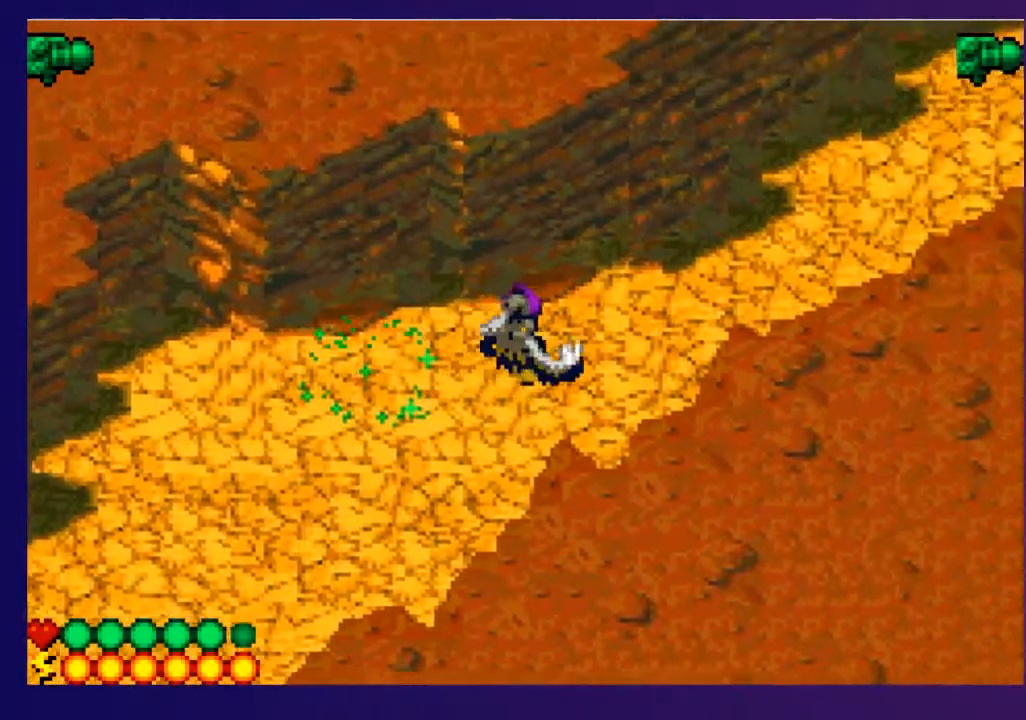
{"buttons": ["DPAD_UP", "DPAD_RIGHT"], "events": []}
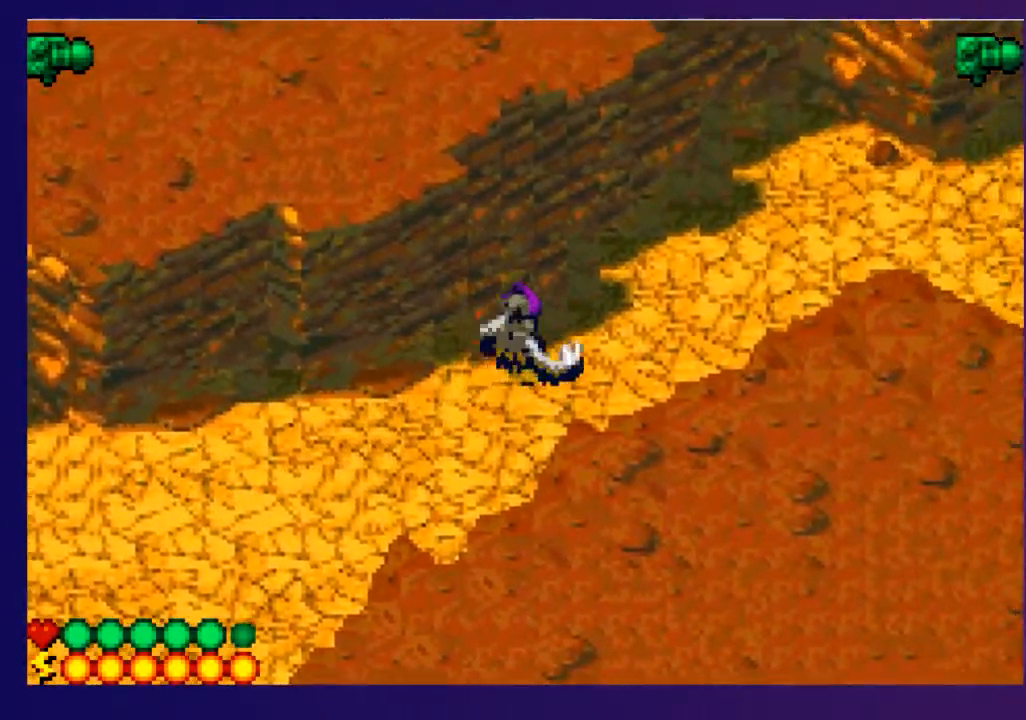
{"buttons": ["DPAD_UP", "DPAD_RIGHT"], "events": []}
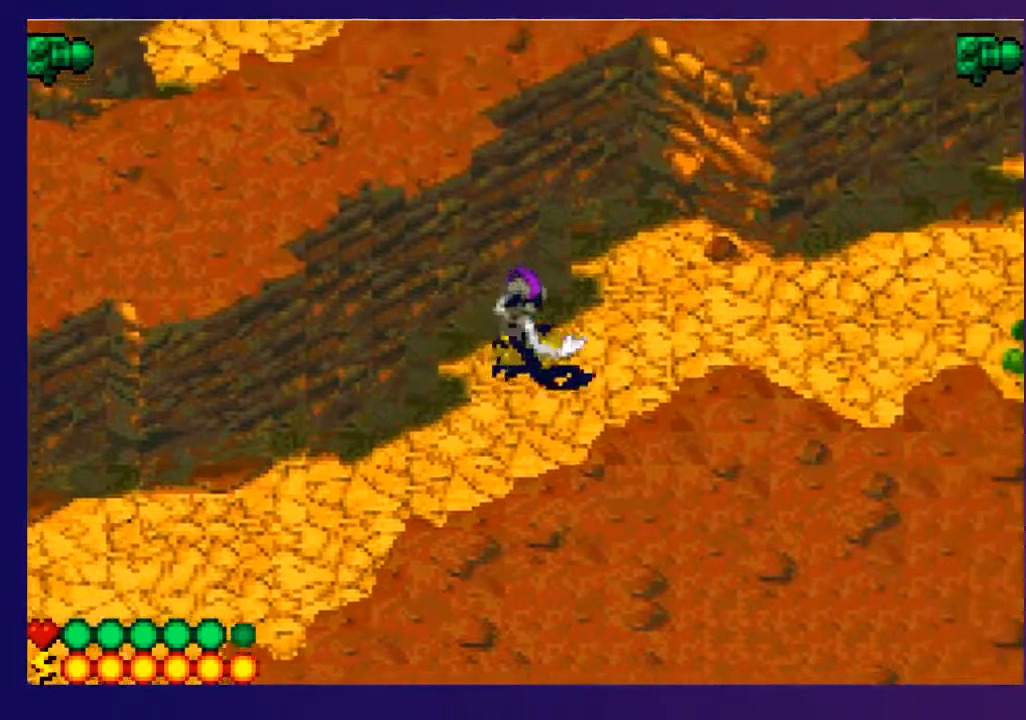
{"buttons": ["DPAD_RIGHT"], "events": [[367, "DPAD_UP", "up"]]}
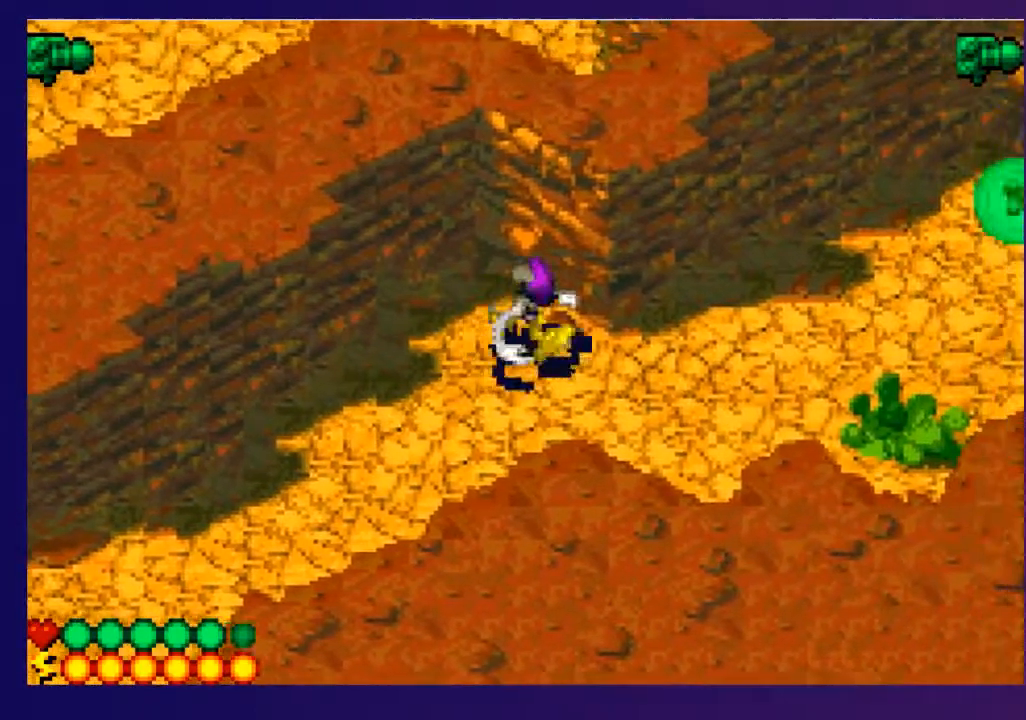
{"buttons": ["DPAD_UP", "DPAD_RIGHT"], "events": [[350, "DPAD_UP", "down"]]}
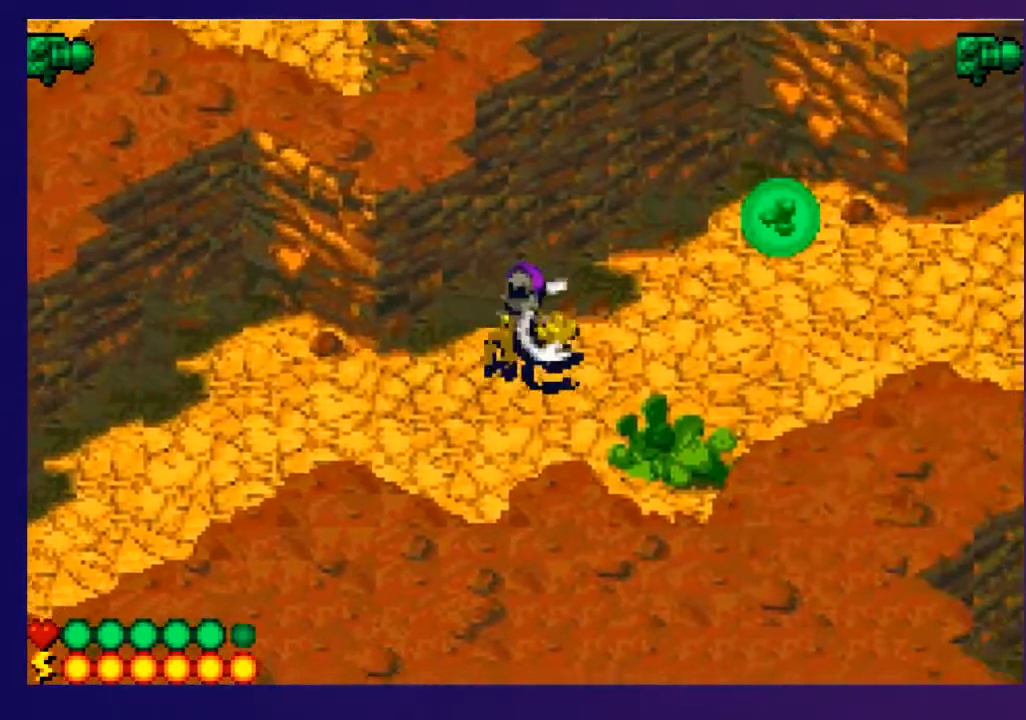
{"buttons": ["DPAD_UP", "DPAD_RIGHT"], "events": [[250, "DPAD_UP", "up"], [483, "DPAD_UP", "down"]]}
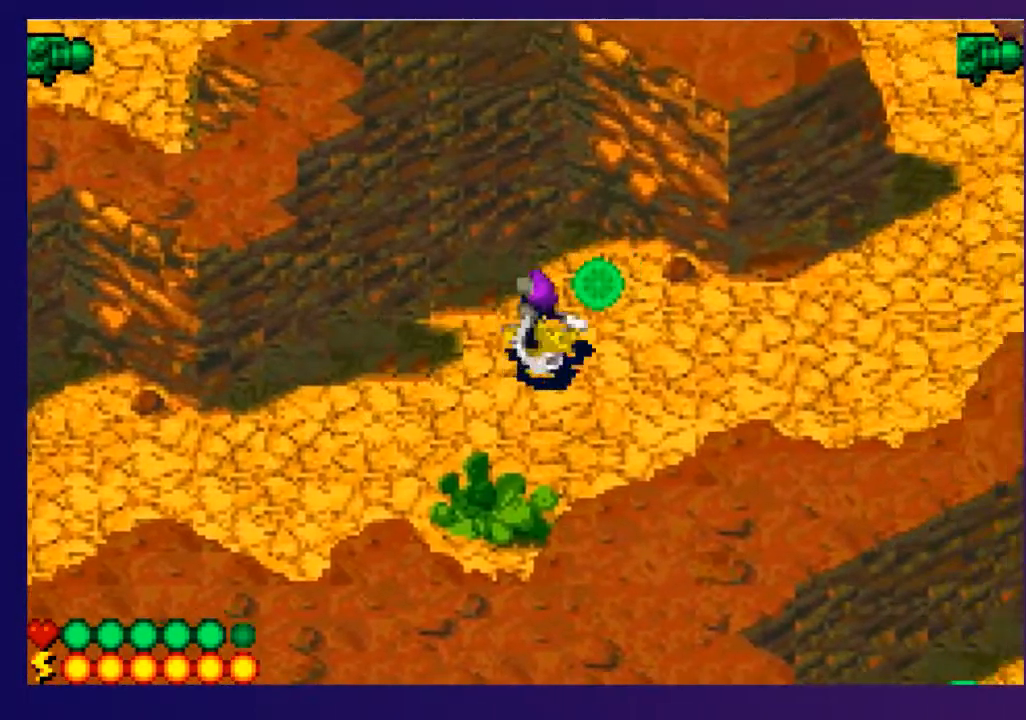
{"buttons": ["DPAD_RIGHT"], "events": [[133, "DPAD_UP", "up"]]}
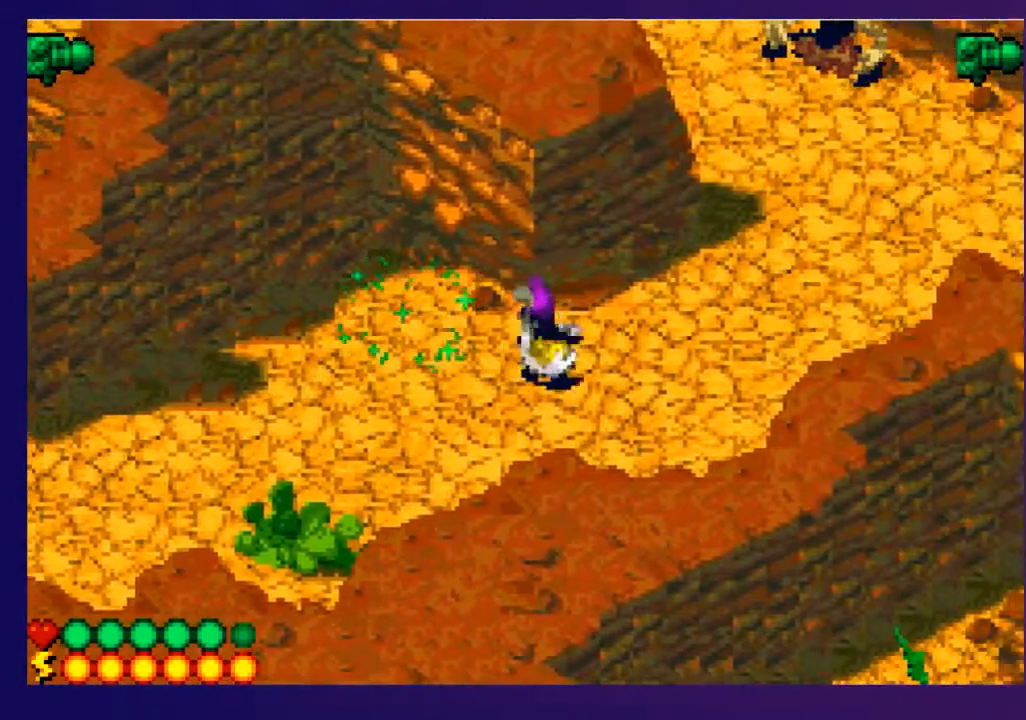
{"buttons": ["DPAD_UP", "DPAD_RIGHT"], "events": [[167, "DPAD_UP", "down"]]}
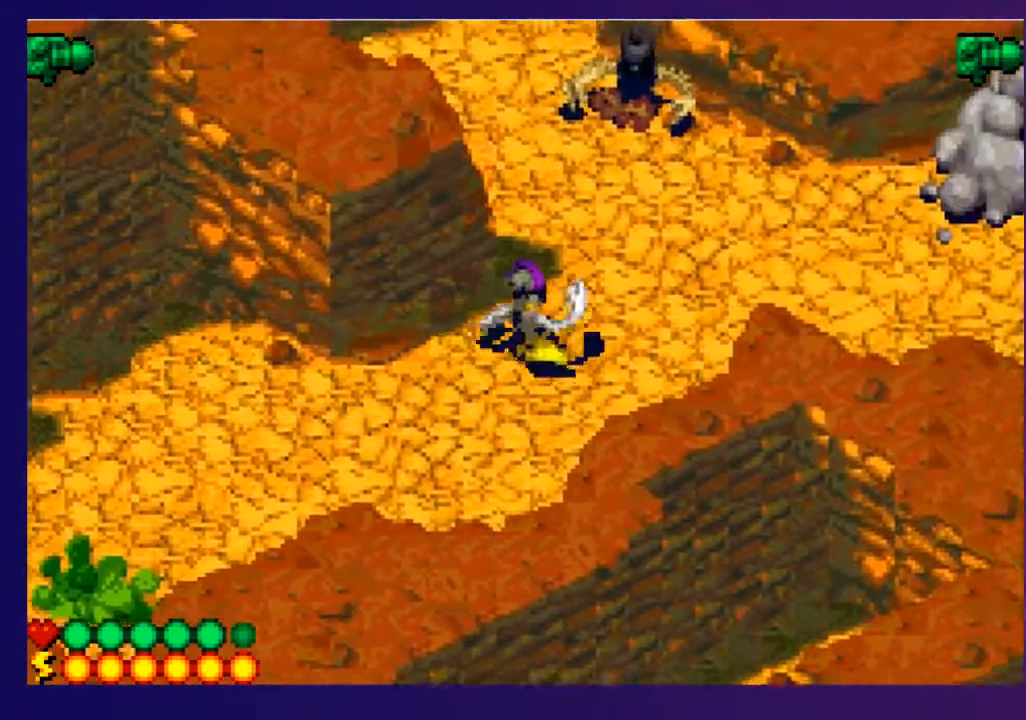
{"buttons": ["DPAD_RIGHT"], "events": [[333, "DPAD_UP", "up"]]}
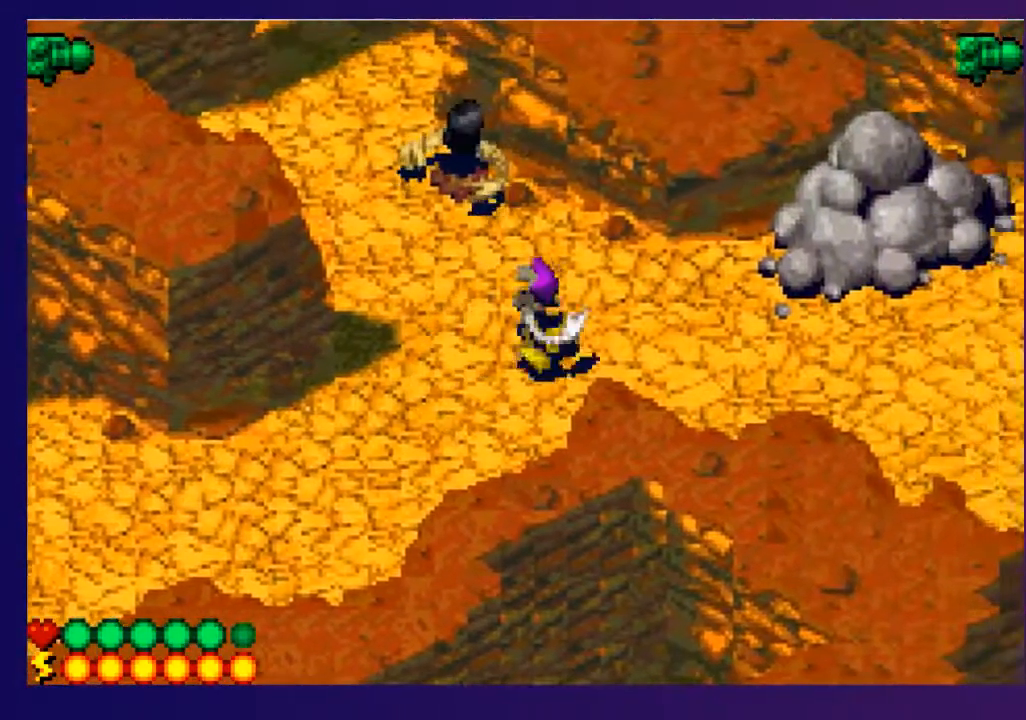
{"buttons": ["DPAD_RIGHT"], "events": [[17, "SQUARE", "down"], [100, "SQUARE", "up"], [217, "DPAD_RIGHT", "up"], [467, "DPAD_RIGHT", "down"]]}
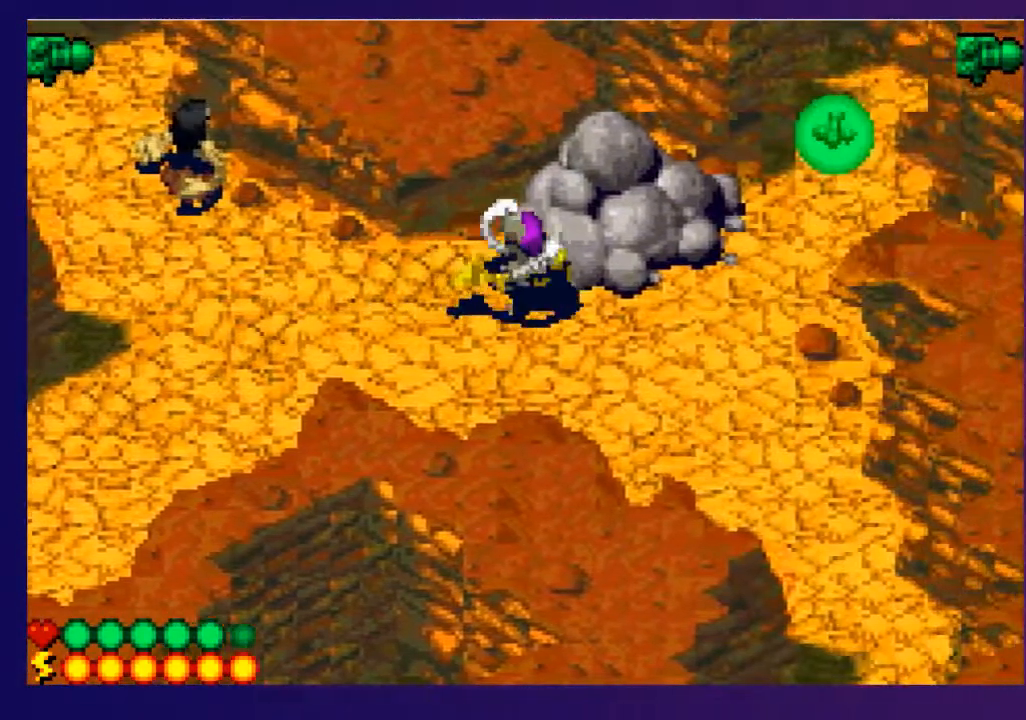
{"buttons": ["DPAD_DOWN", "DPAD_RIGHT"], "events": [[133, "DPAD_DOWN", "down"]]}
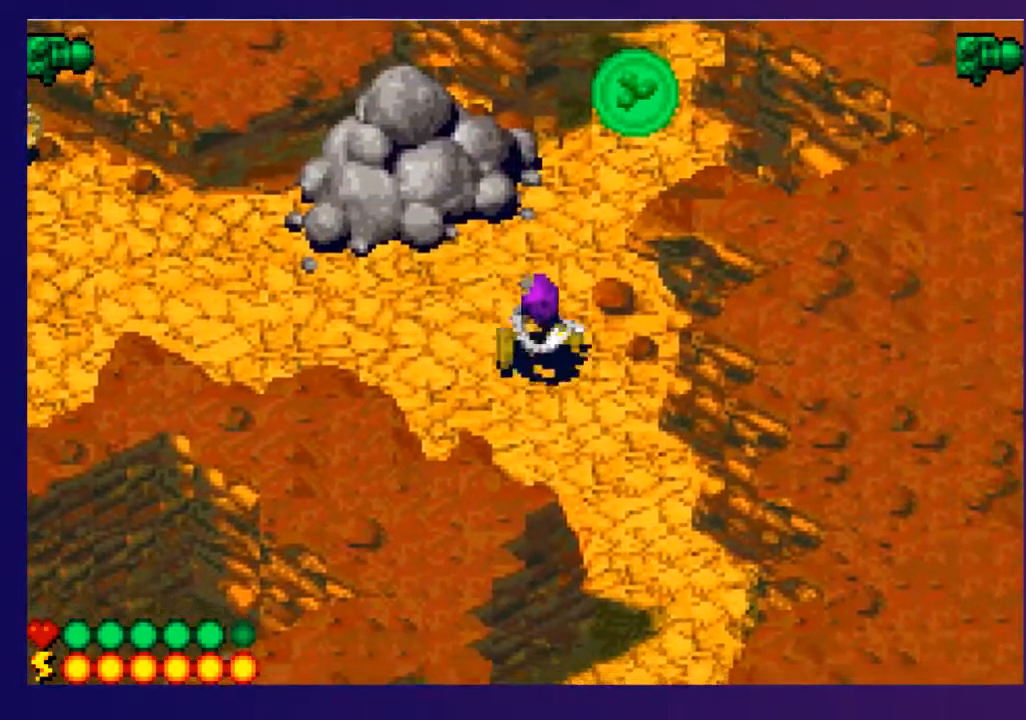
{"buttons": ["DPAD_DOWN"], "events": [[233, "DPAD_RIGHT", "up"]]}
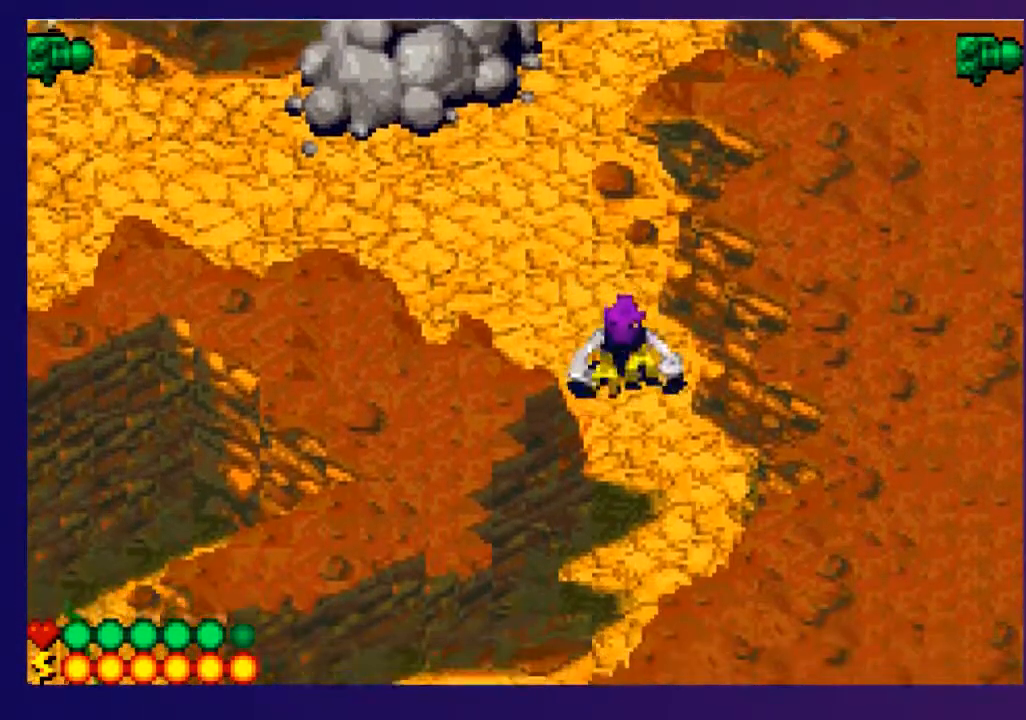
{"buttons": ["DPAD_DOWN"], "events": []}
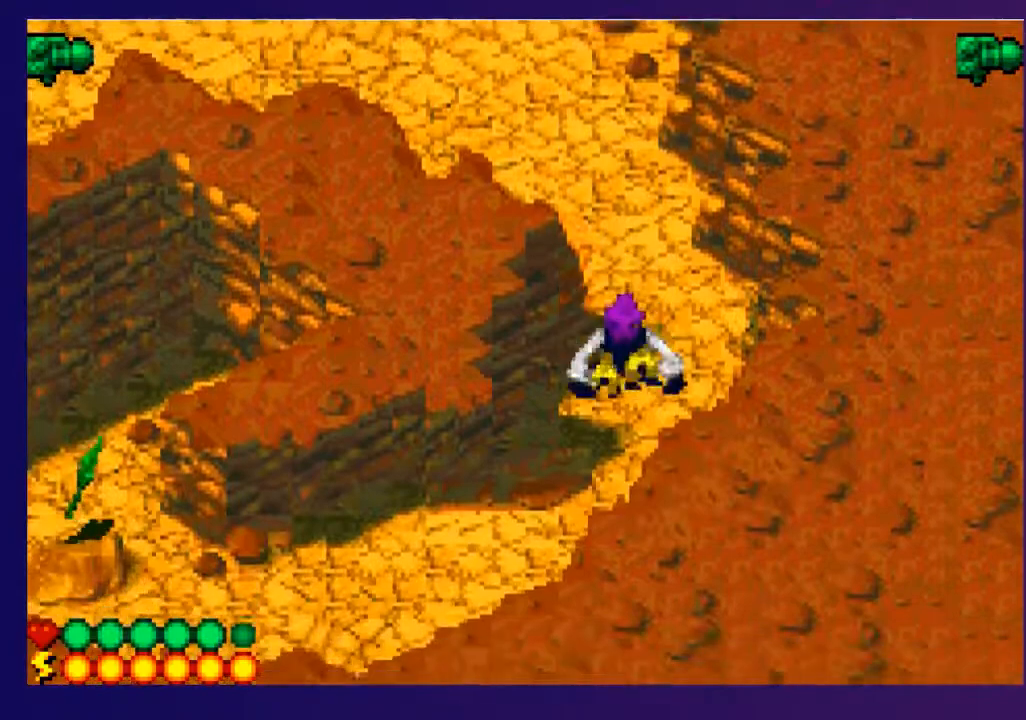
{"buttons": ["DPAD_DOWN", "DPAD_LEFT"], "events": [[117, "DPAD_LEFT", "down"]]}
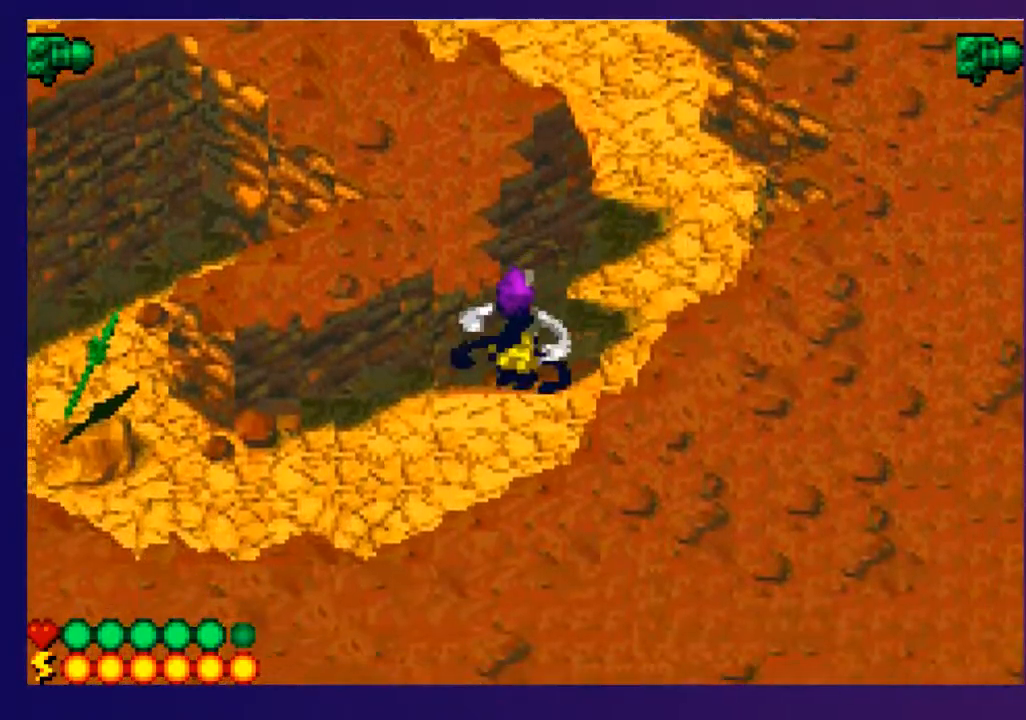
{"buttons": ["DPAD_LEFT"], "events": [[450, "DPAD_DOWN", "up"]]}
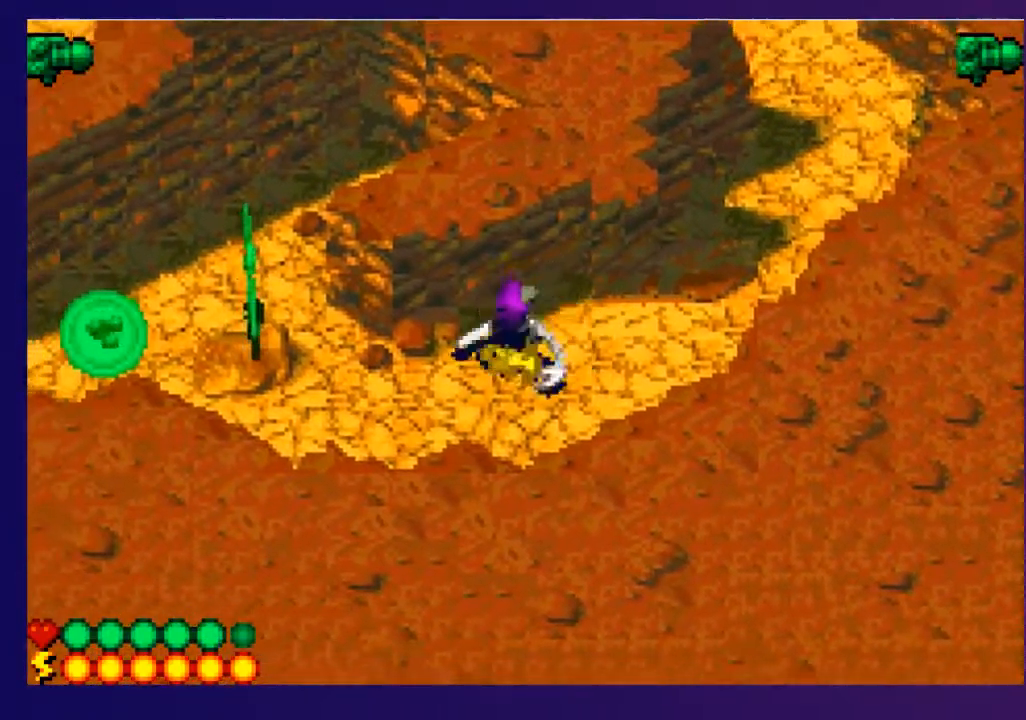
{"buttons": [], "events": [[500, "DPAD_LEFT", "up"]]}
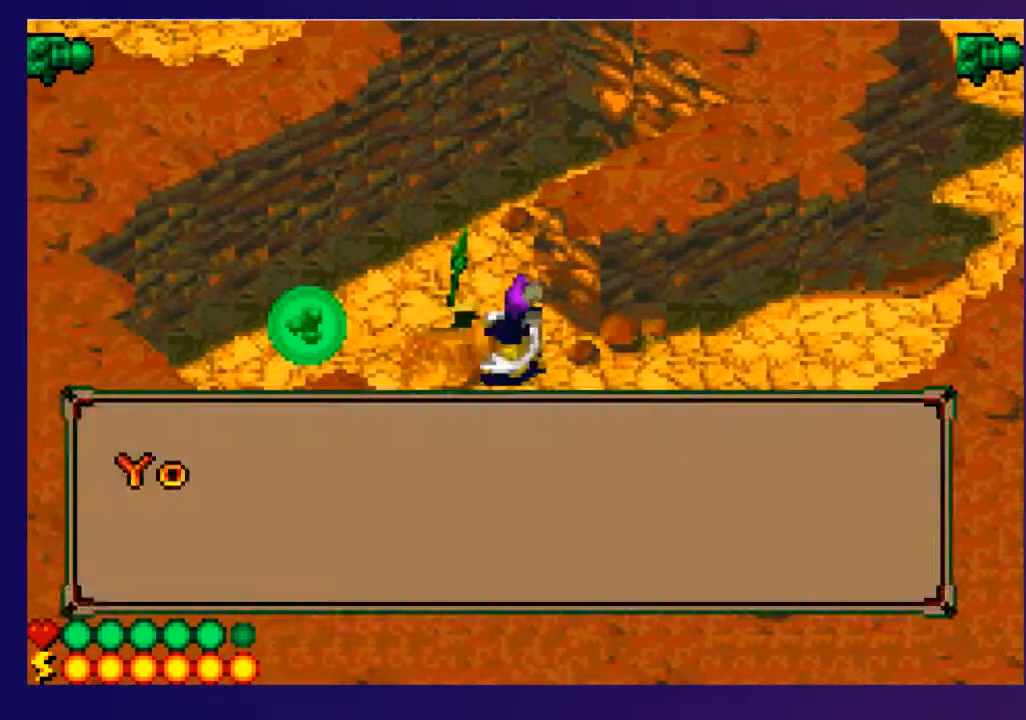
{"buttons": ["DPAD_RIGHT"], "events": [[50, "SQUARE", "down"], [67, "DPAD_RIGHT", "down"], [117, "SQUARE", "up"]]}
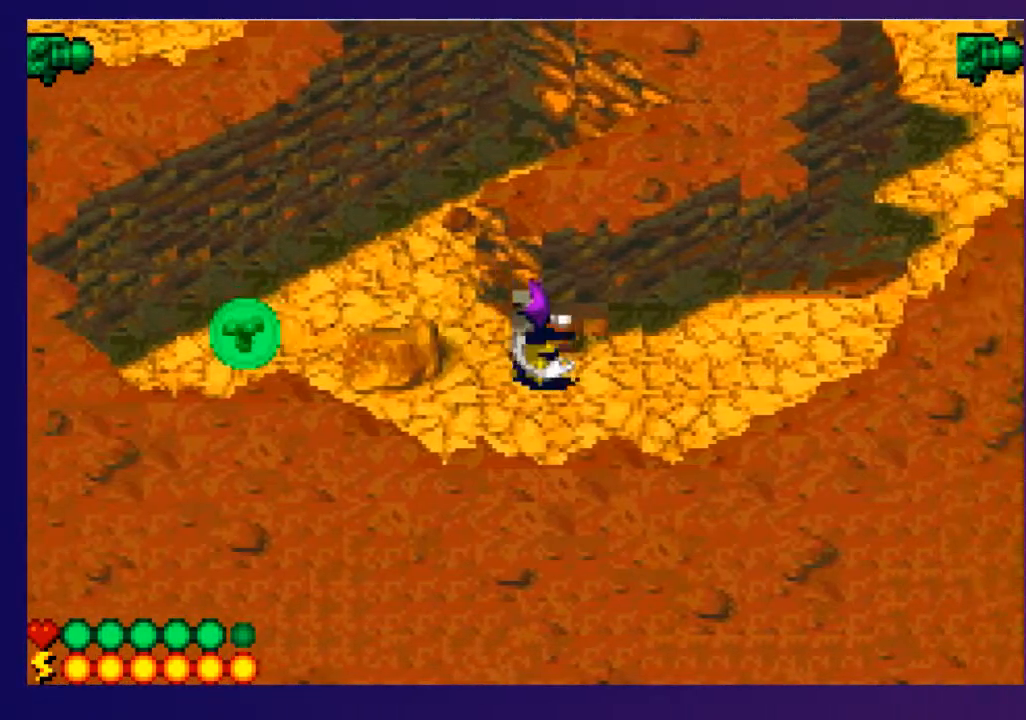
{"buttons": ["DPAD_UP", "DPAD_RIGHT"], "events": [[317, "DPAD_UP", "down"]]}
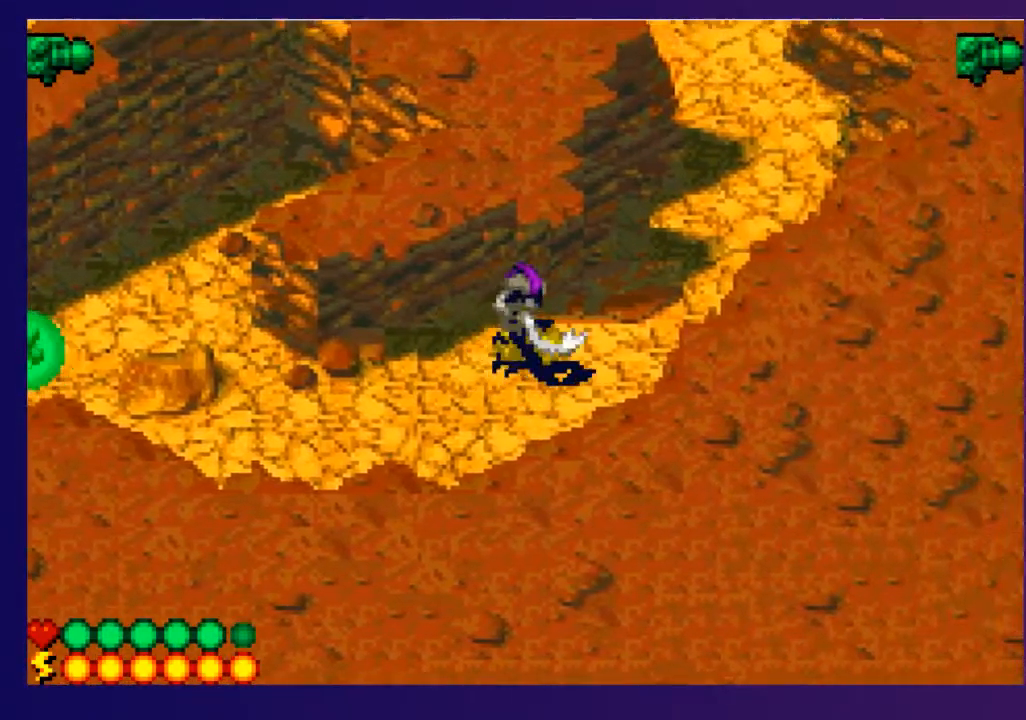
{"buttons": ["DPAD_UP", "DPAD_RIGHT"], "events": []}
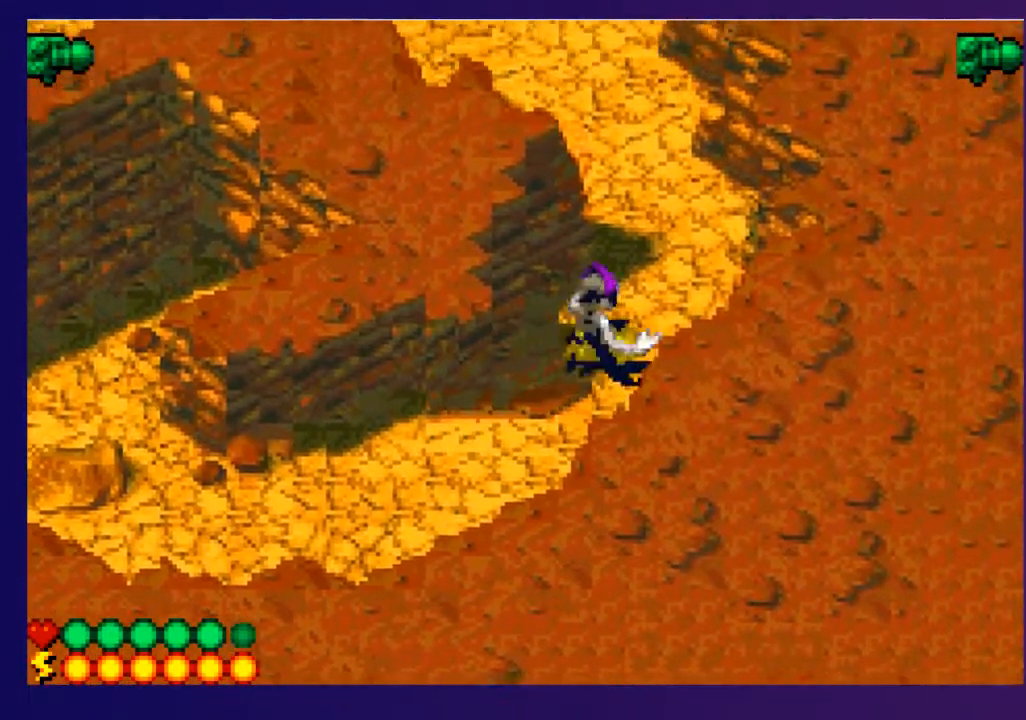
{"buttons": ["DPAD_UP"], "events": [[33, "DPAD_RIGHT", "up"], [283, "SQUARE", "down"], [417, "SQUARE", "up"]]}
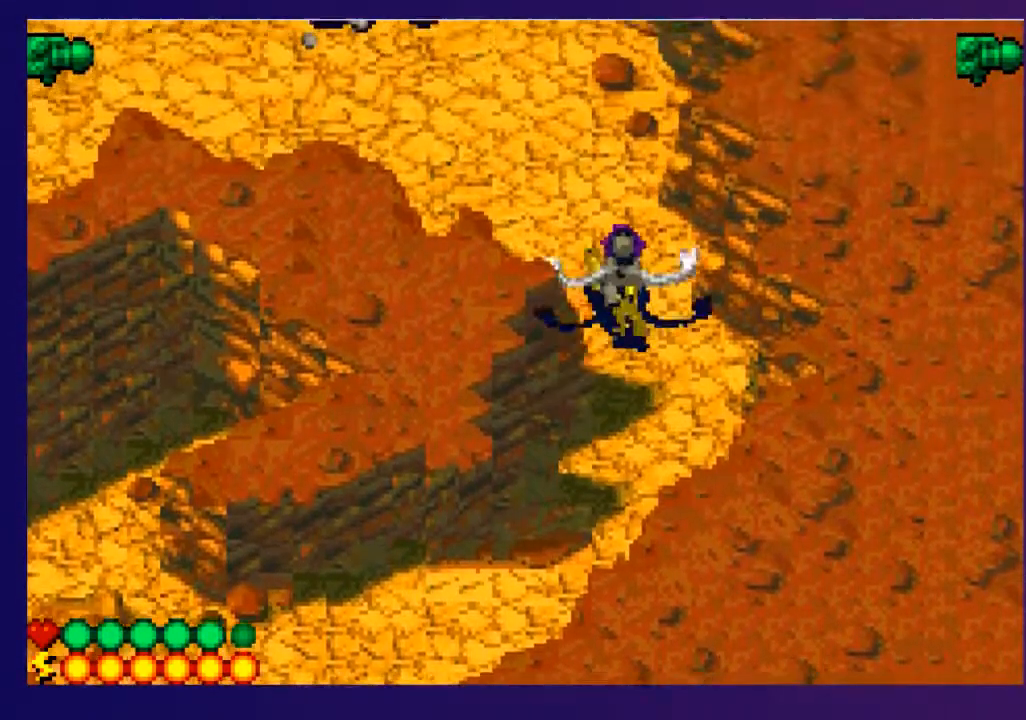
{"buttons": ["DPAD_UP", "DPAD_LEFT"], "events": [[17, "DPAD_UP", "up"], [283, "DPAD_LEFT", "down"], [283, "DPAD_UP", "down"]]}
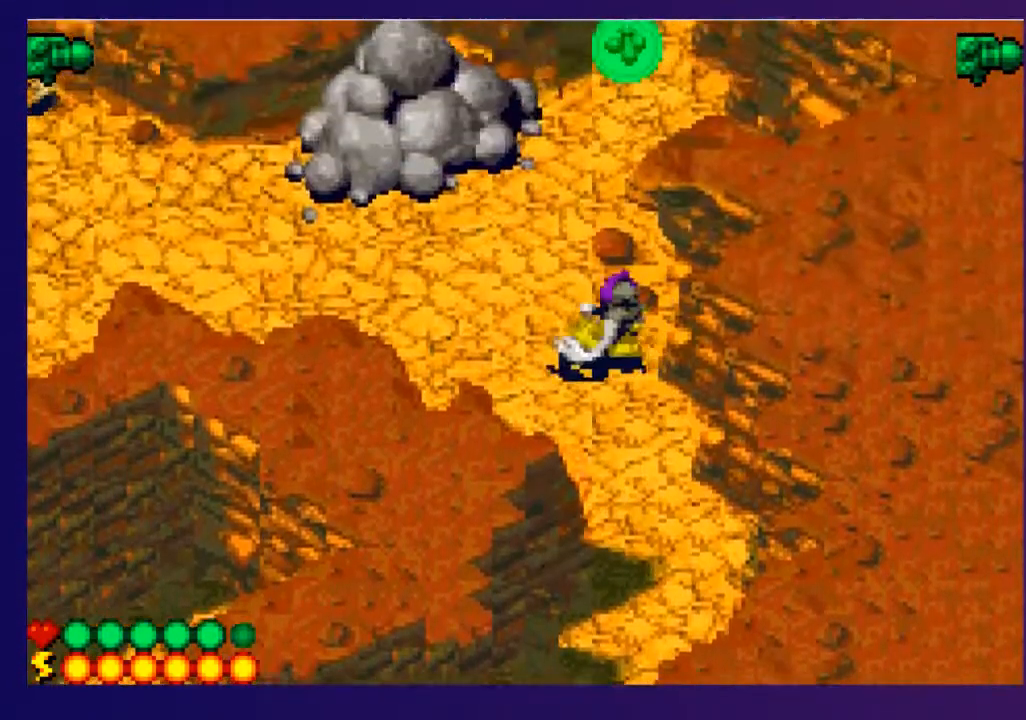
{"buttons": ["DPAD_UP", "DPAD_LEFT"], "events": [[217, "DPAD_UP", "up"], [300, "DPAD_UP", "down"]]}
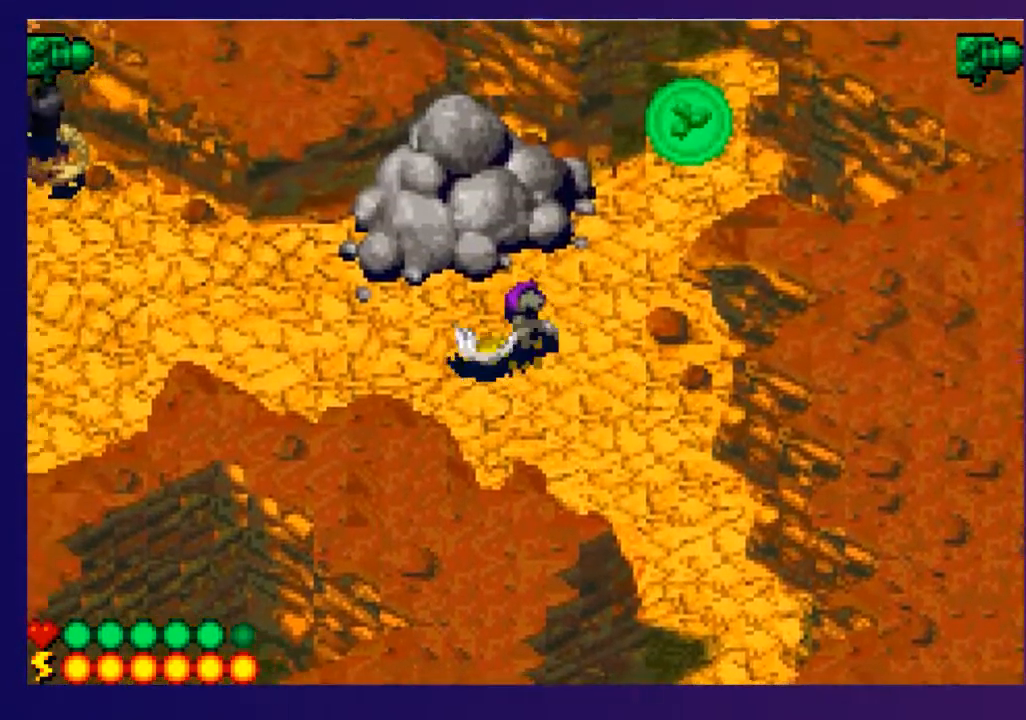
{"buttons": [], "events": [[50, "DPAD_UP", "up"], [150, "SELECT", "down"], [167, "DPAD_LEFT", "up"], [433, "SELECT", "up"]]}
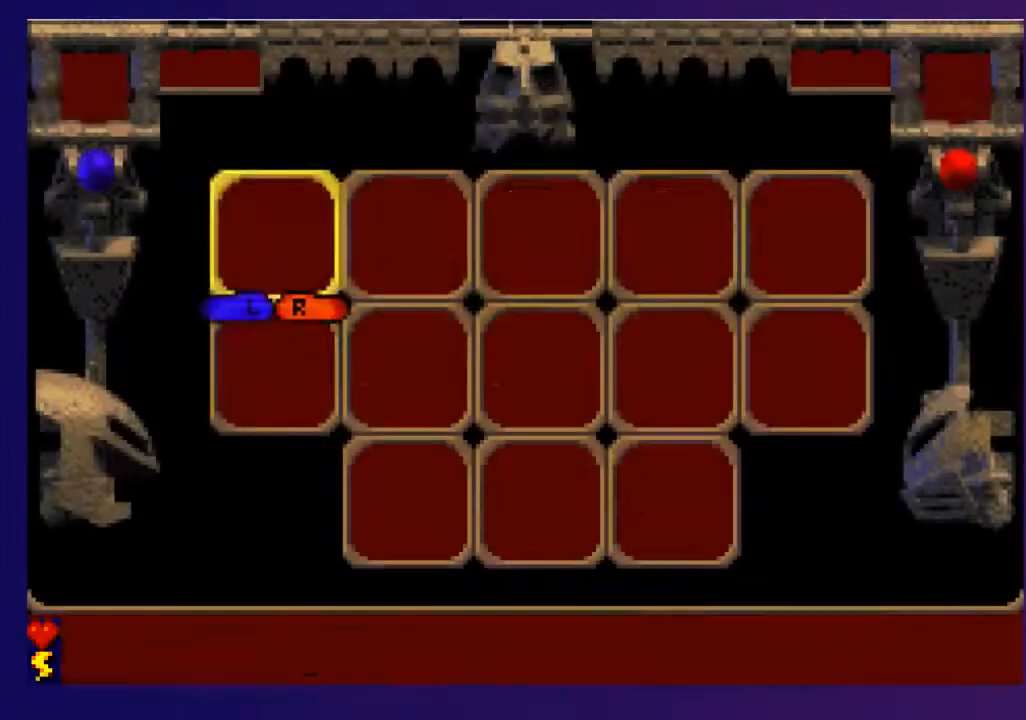
{"buttons": ["DPAD_RIGHT"], "events": [[133, "DPAD_DOWN", "down"], [183, "DPAD_DOWN", "up"], [300, "DPAD_RIGHT", "down"], [400, "DPAD_RIGHT", "up"], [467, "DPAD_RIGHT", "down"]]}
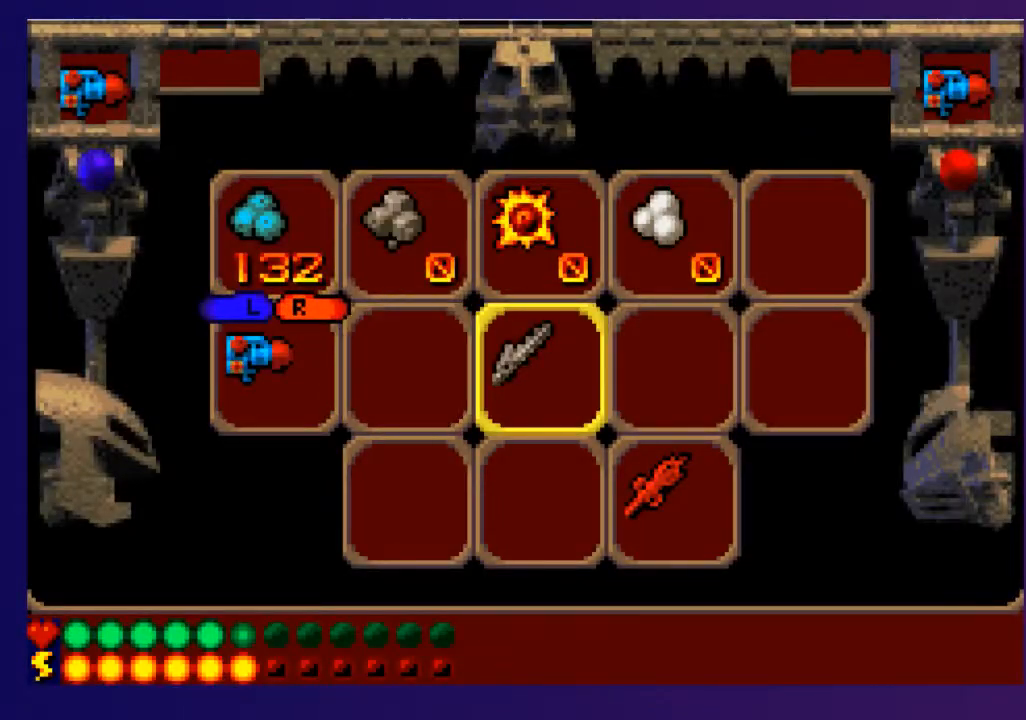
{"buttons": [], "events": [[33, "R2", "down"], [50, "DPAD_RIGHT", "up"], [133, "SQUARE", "down"], [150, "R2", "up"], [217, "SQUARE", "up"]]}
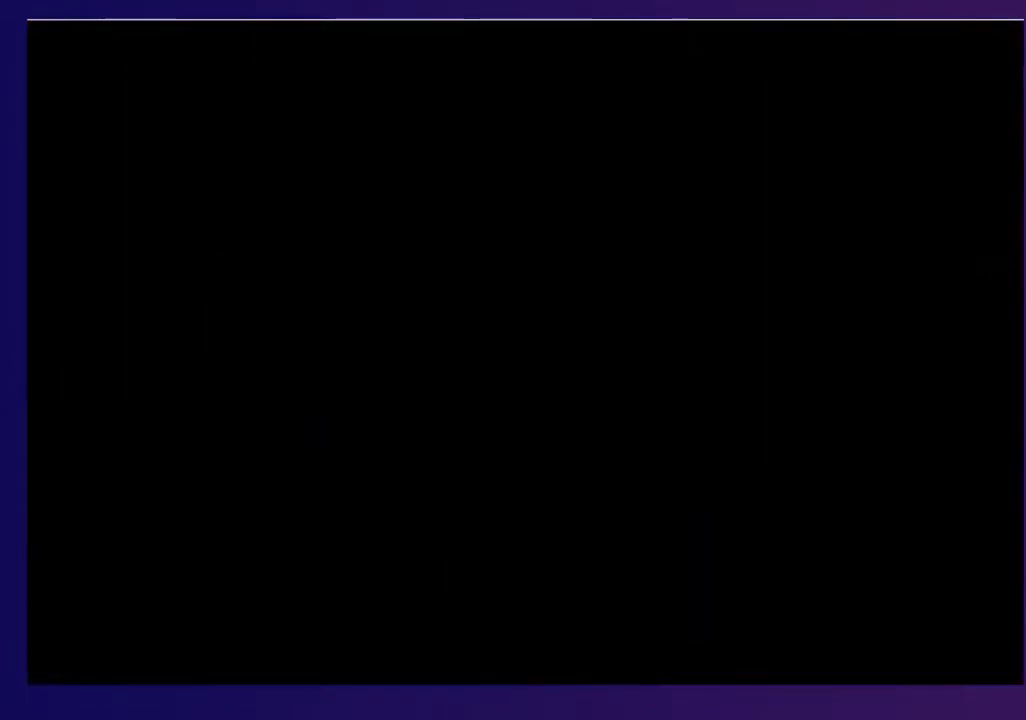
{"buttons": ["DPAD_LEFT"], "events": [[33, "DPAD_LEFT", "down"]]}